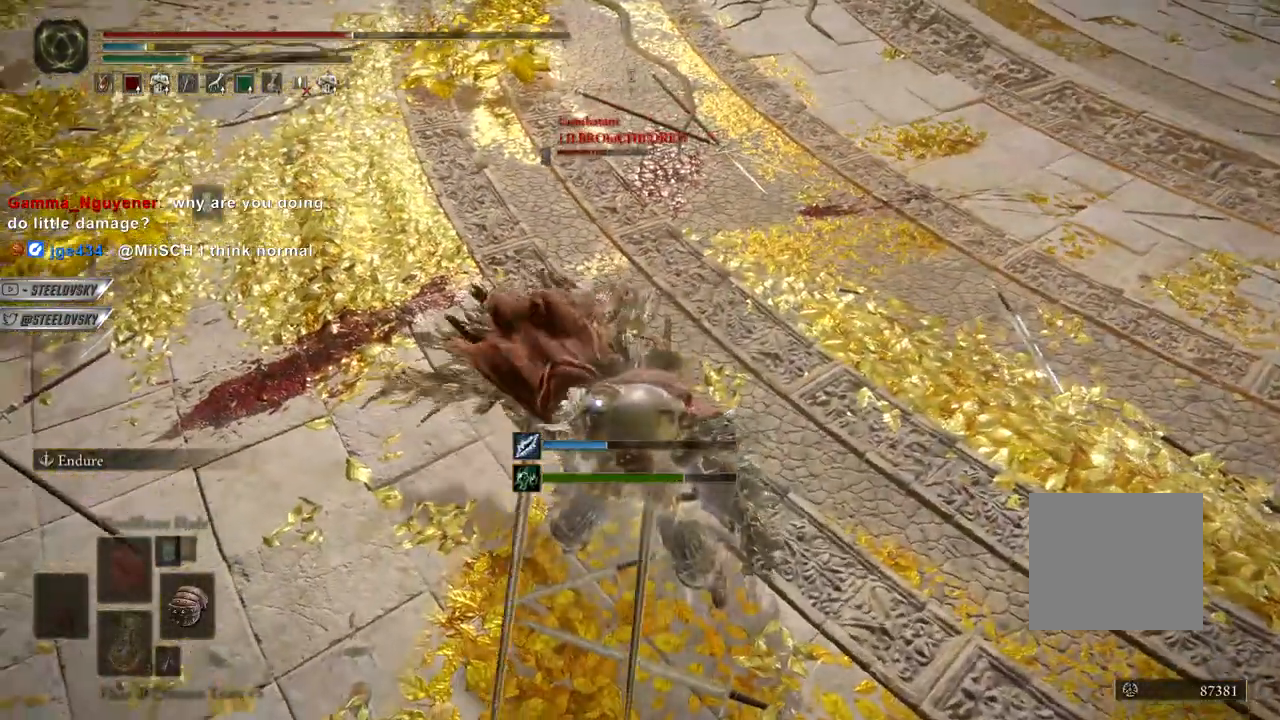
Gameplay with a controller (PlayStation layout); each line is a JSON object with the inputs held at the frame after it. "events" lists button and stick changes between this image and that frame as [ms after this image, input, new state], when the widget could be followed in between. Not read: L3.
{"buttons": ["R3"], "left_stick": "left", "right_stick": "up-right", "events": [[33, "L1", "down"], [83, "R3", "down"], [200, "R3", "up"], [400, "L1", "up"], [450, "R3", "down"], [483, "right_stick", "up-right"]]}
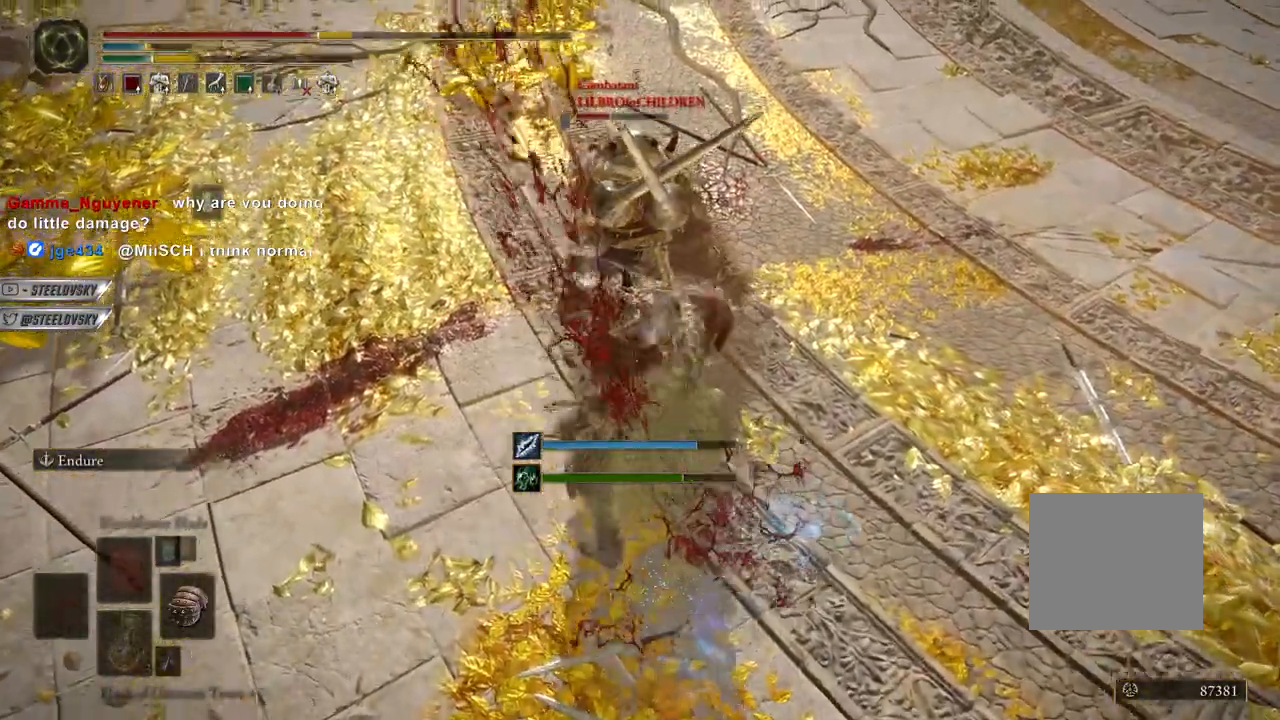
{"buttons": ["L1"], "left_stick": "up-left", "right_stick": "center", "events": [[33, "right_stick", "center"], [67, "R3", "up"], [83, "left_stick", "up-left"], [183, "L1", "down"], [217, "left_stick", "center"], [350, "left_stick", "up-left"]]}
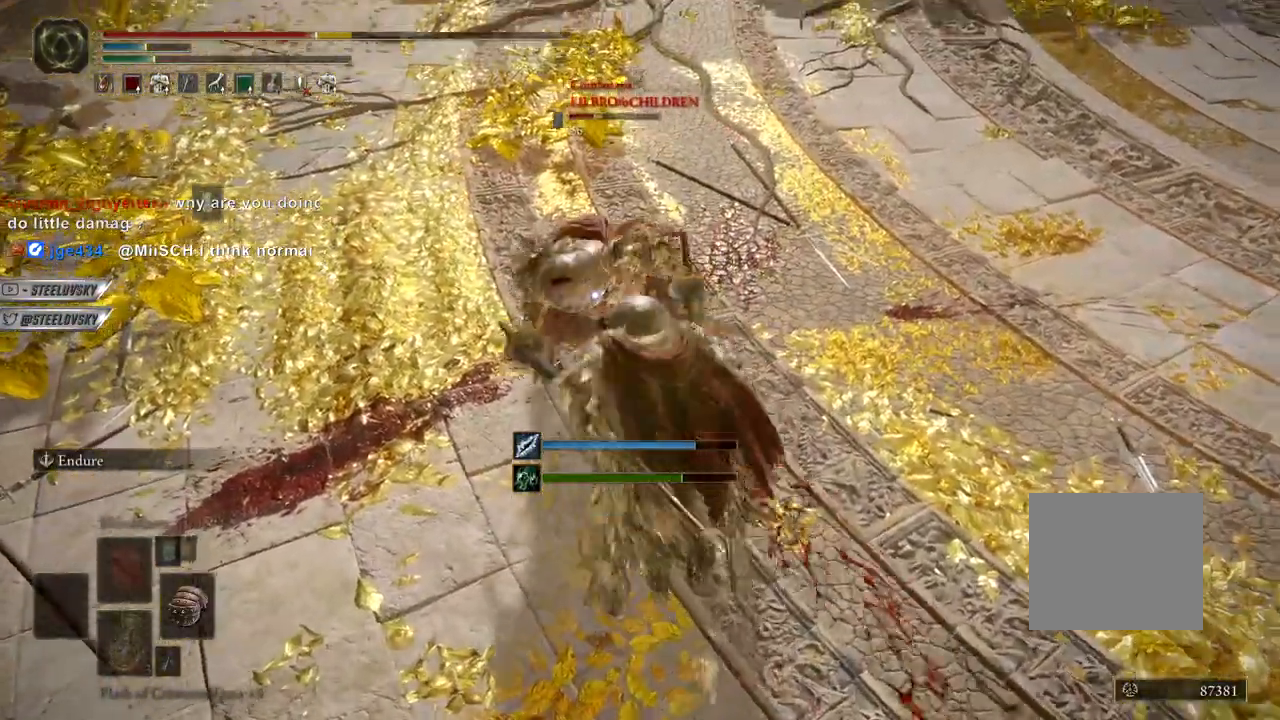
{"buttons": [], "left_stick": "center", "right_stick": "center", "events": [[200, "L1", "up"], [200, "left_stick", "center"], [350, "R2", "down"], [483, "R2", "up"]]}
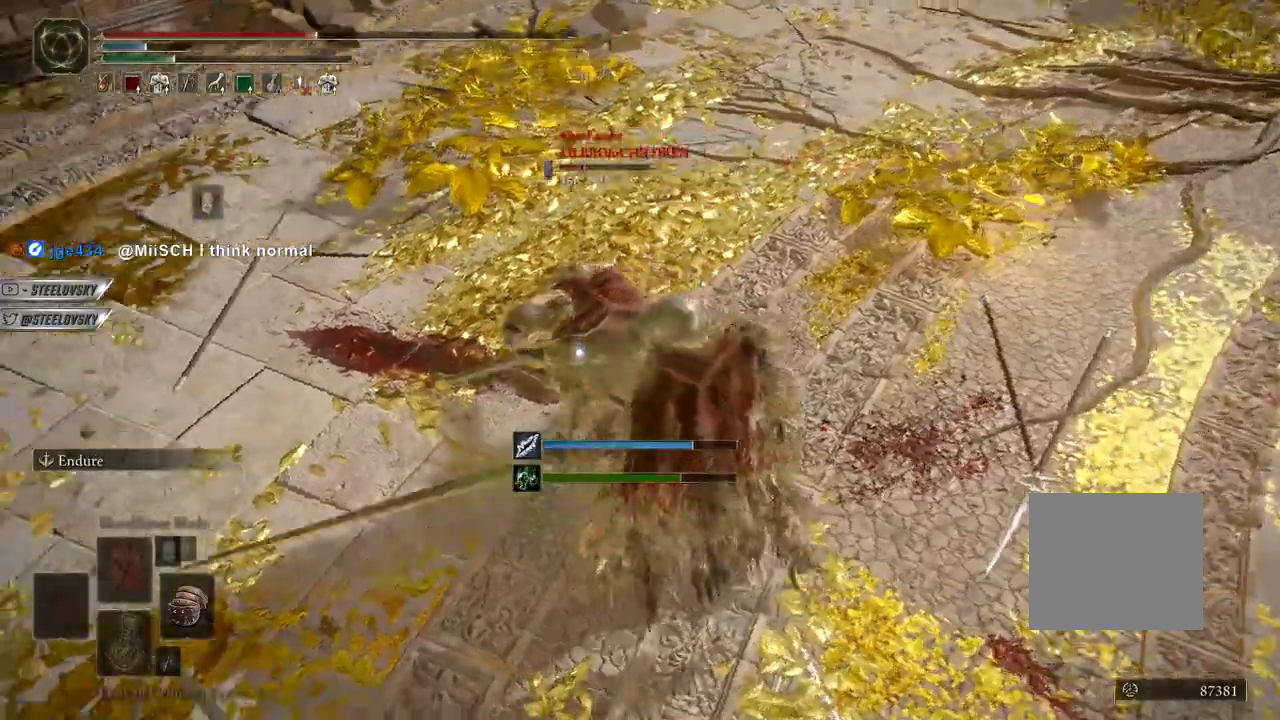
{"buttons": ["L1"], "left_stick": "right", "right_stick": "center", "events": [[417, "left_stick", "right"], [433, "L1", "down"]]}
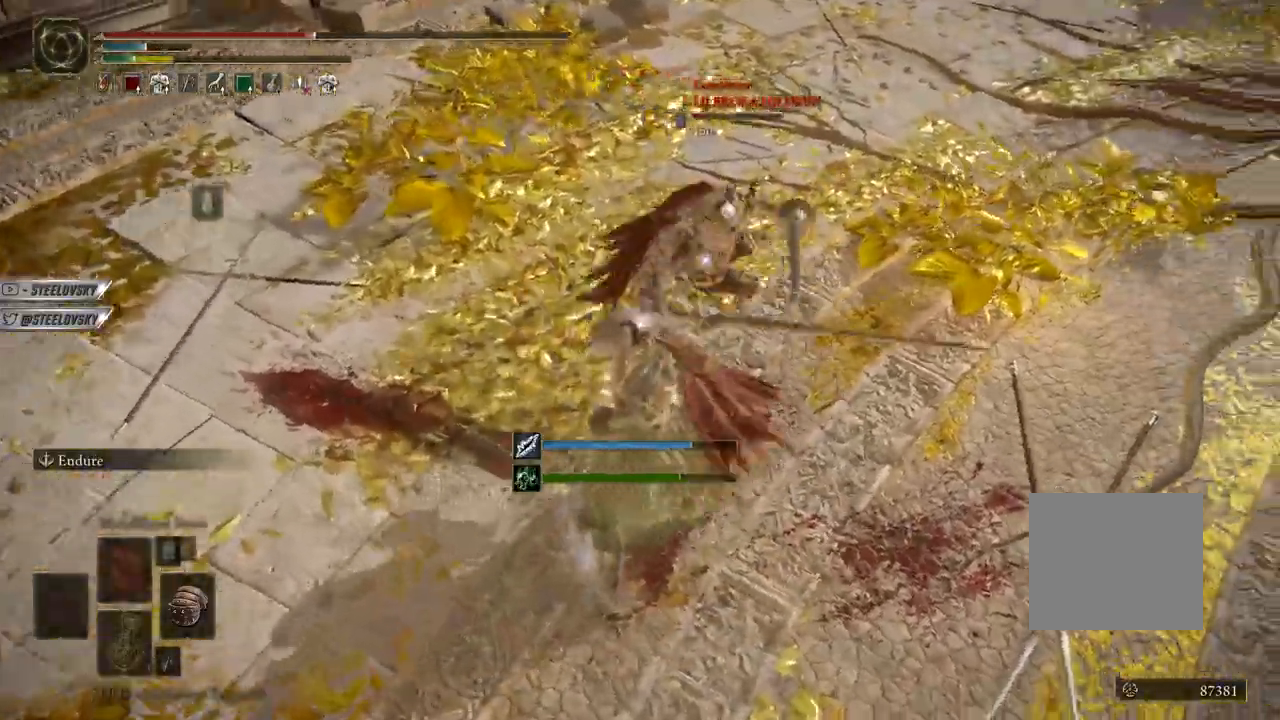
{"buttons": [], "left_stick": "up-right", "right_stick": "center", "events": [[17, "left_stick", "up-right"], [317, "L1", "up"]]}
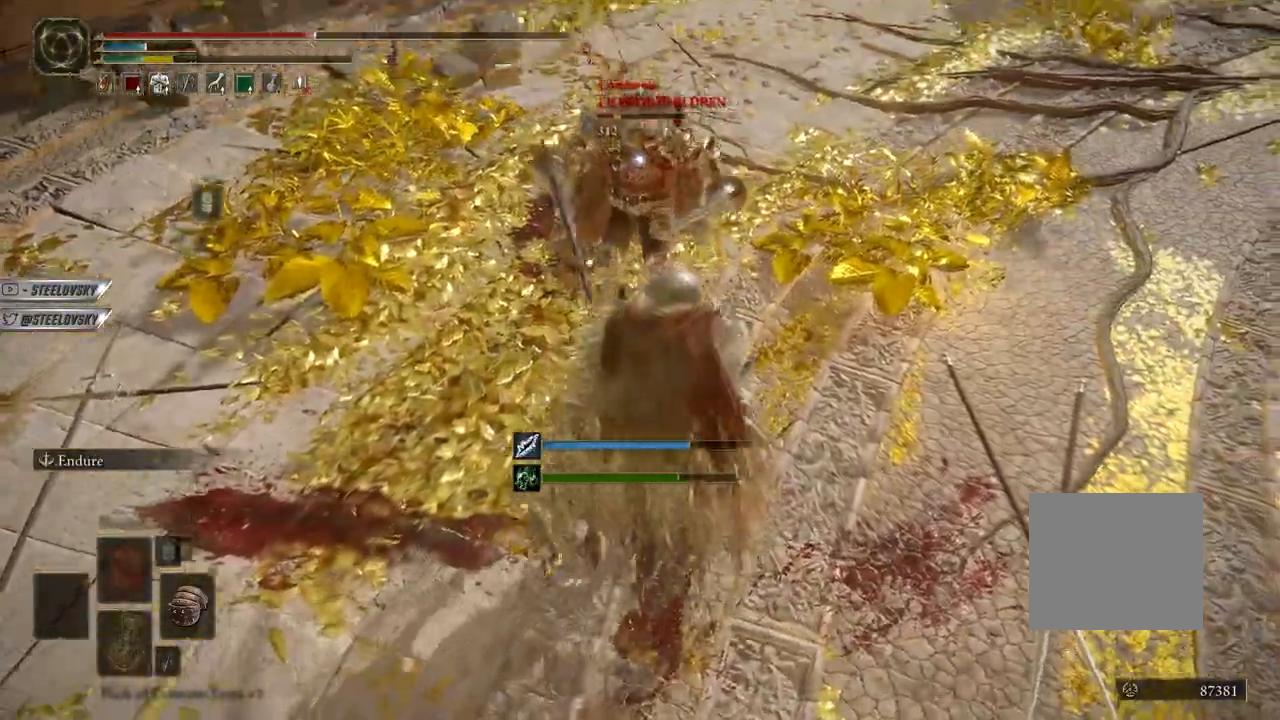
{"buttons": ["R2"], "left_stick": "center", "right_stick": "center", "events": [[100, "left_stick", "center"], [117, "L1", "down"], [200, "L1", "up"], [217, "left_stick", "up-right"], [267, "L1", "down"], [267, "left_stick", "center"], [383, "L1", "up"], [483, "R2", "down"]]}
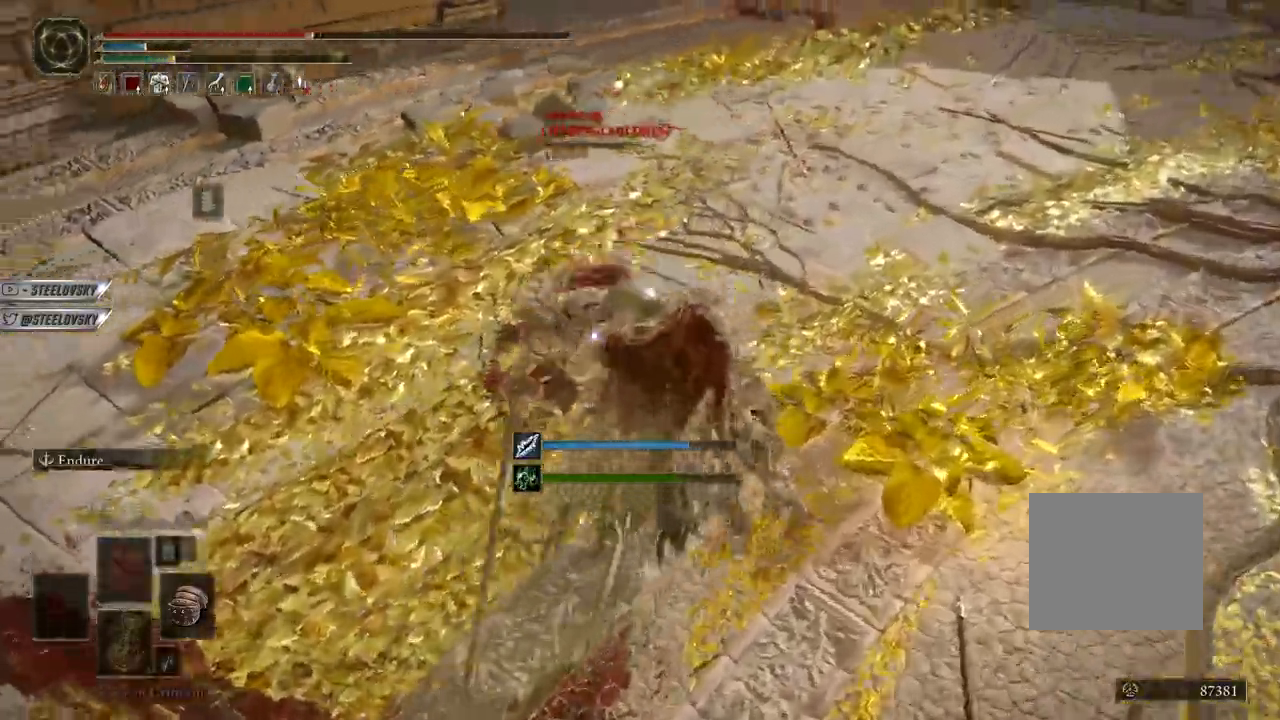
{"buttons": [], "left_stick": "center", "right_stick": "center", "events": [[83, "R2", "up"], [350, "left_stick", "left"], [417, "left_stick", "center"]]}
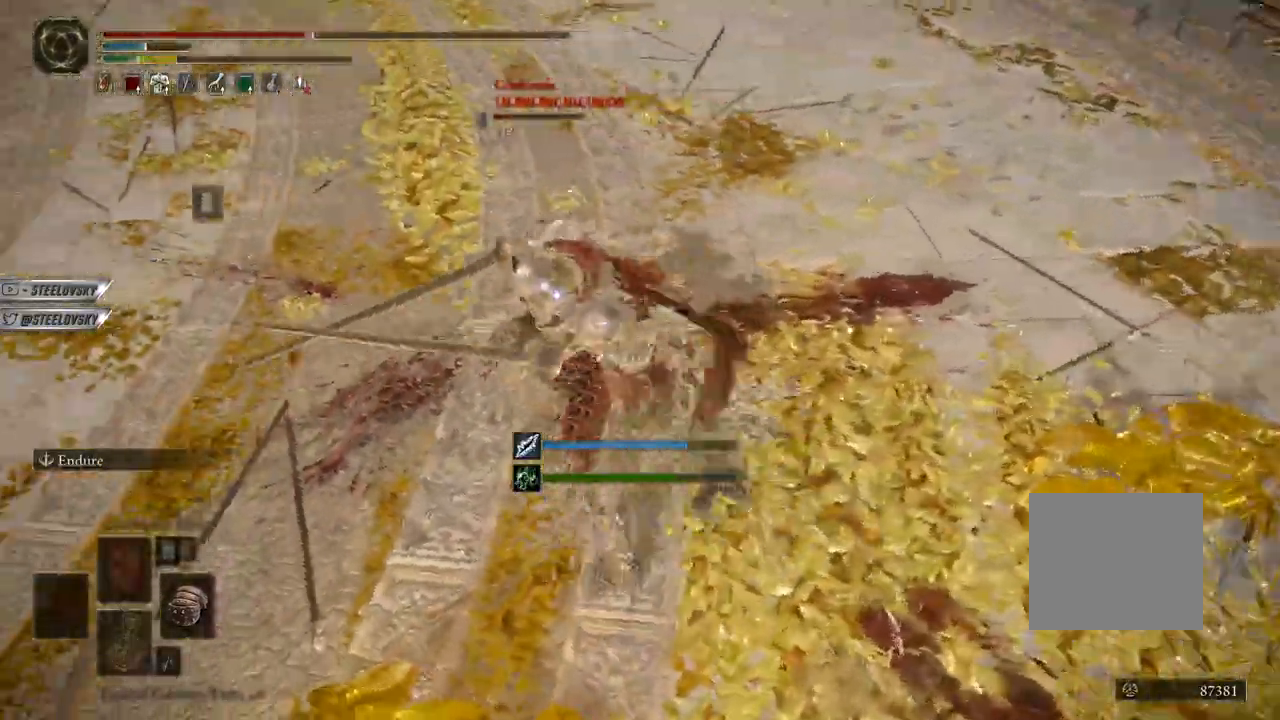
{"buttons": ["L1"], "left_stick": "center", "right_stick": "center", "events": [[117, "L1", "down"], [383, "R2", "down"], [467, "R2", "up"]]}
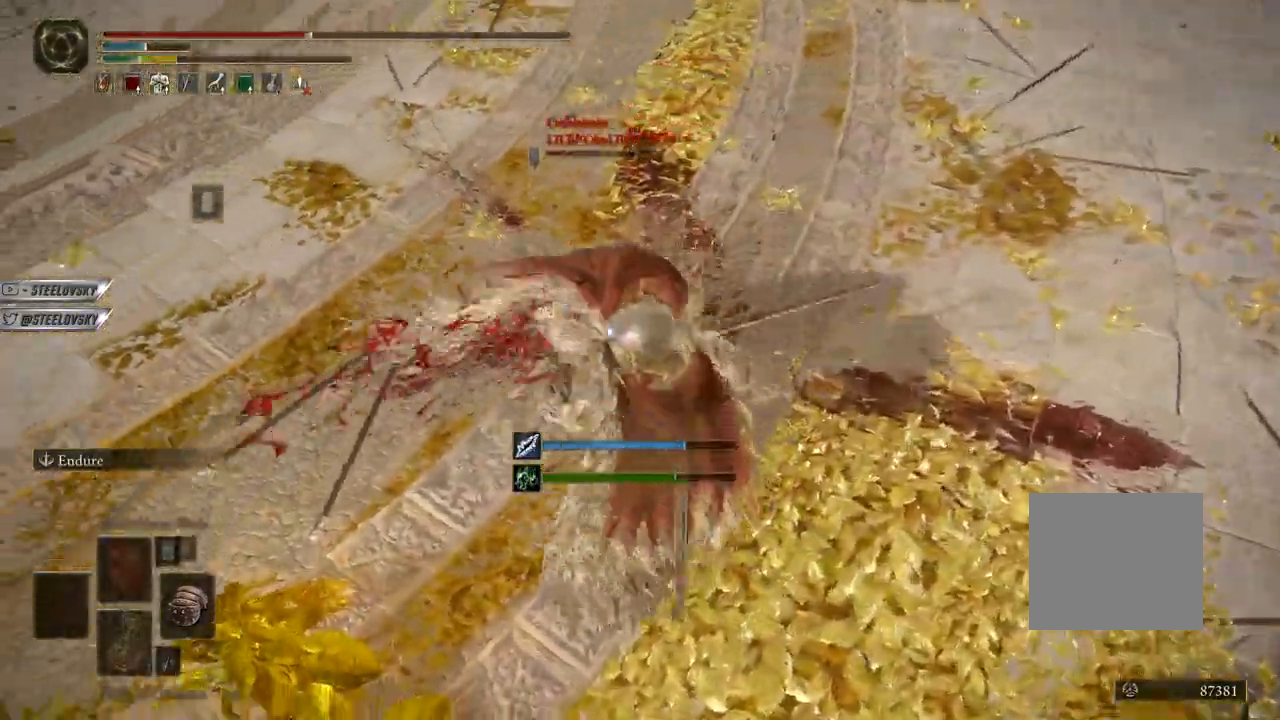
{"buttons": ["L1"], "left_stick": "left", "right_stick": "center", "events": [[17, "R2", "down"], [117, "R2", "up"], [267, "L1", "up"], [333, "left_stick", "left"], [500, "L1", "down"]]}
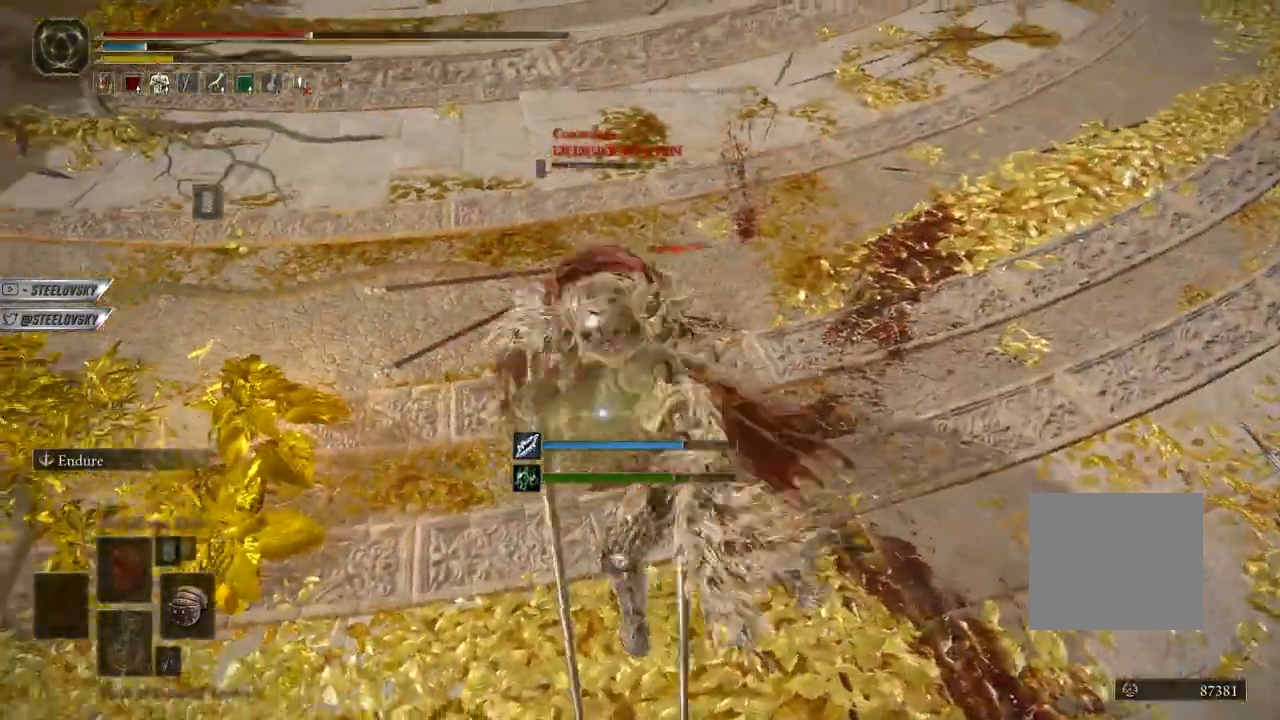
{"buttons": [], "left_stick": "right", "right_stick": "center", "events": [[183, "left_stick", "up-right"], [400, "left_stick", "right"], [417, "L1", "up"]]}
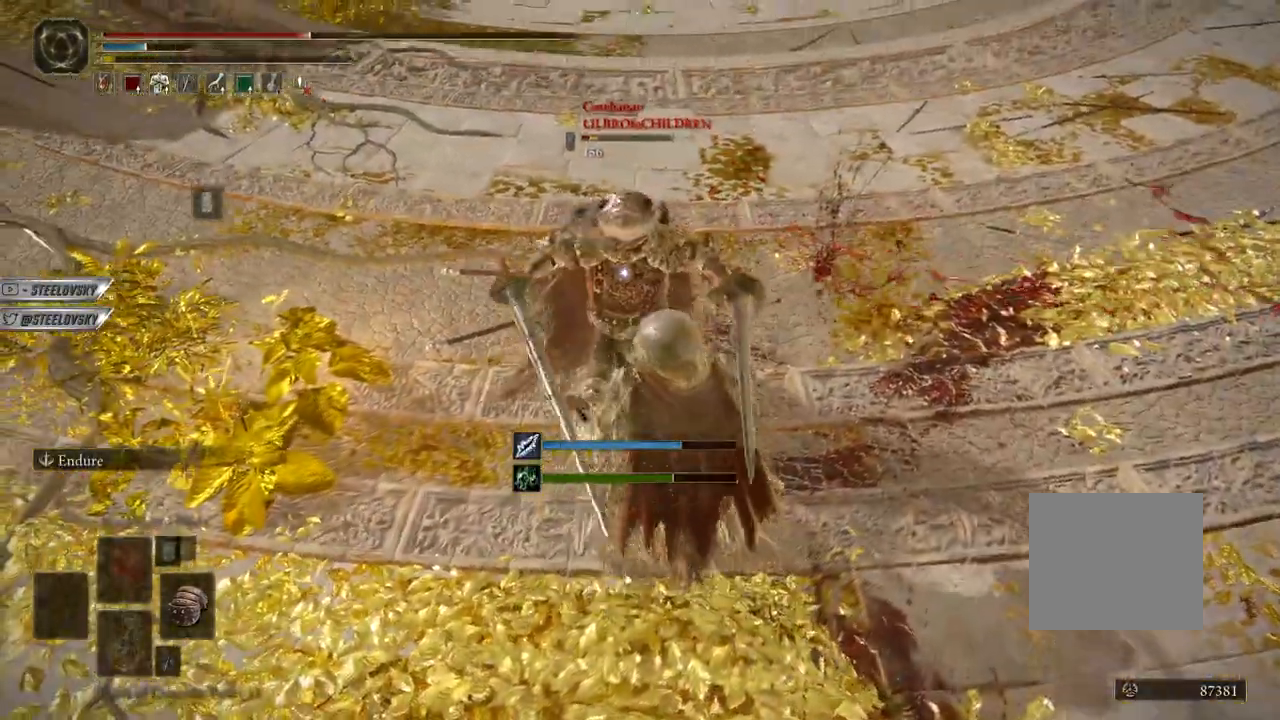
{"buttons": ["R2"], "left_stick": "center", "right_stick": "center", "events": [[17, "L1", "down"], [133, "L1", "up"], [283, "left_stick", "center"], [483, "R2", "down"]]}
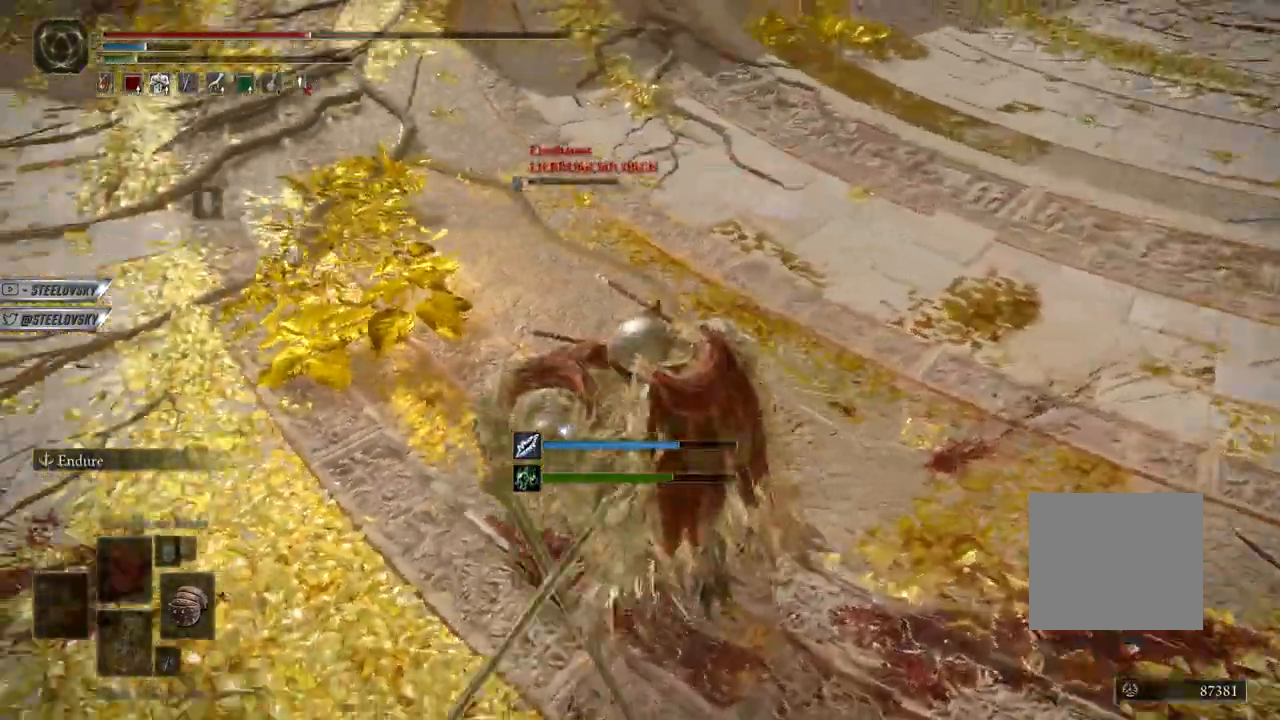
{"buttons": [], "left_stick": "left", "right_stick": "center", "events": [[67, "R2", "up"], [167, "left_stick", "left"]]}
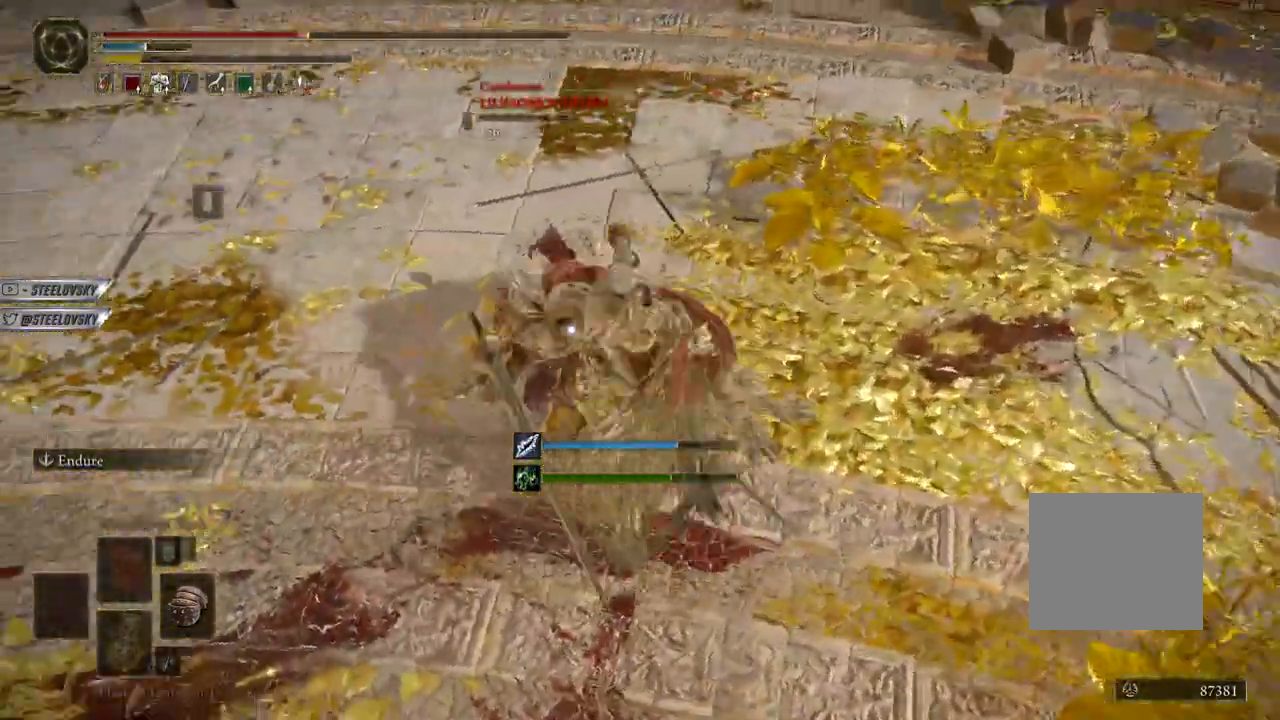
{"buttons": [], "left_stick": "down-right", "right_stick": "center", "events": [[17, "L1", "down"], [200, "R3", "down"], [283, "R3", "up"], [317, "L1", "up"], [350, "left_stick", "down-right"], [350, "right_stick", "left"], [450, "right_stick", "center"]]}
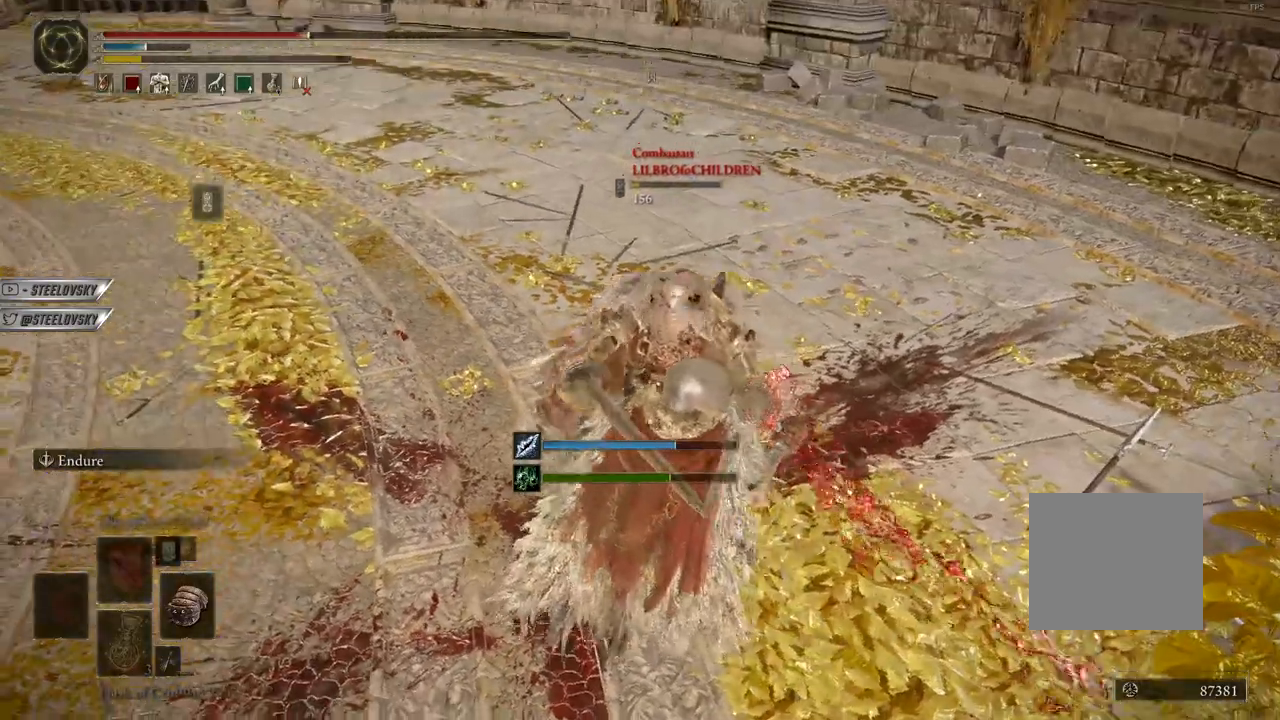
{"buttons": [], "left_stick": "left", "right_stick": "center", "events": [[17, "left_stick", "down-left"], [183, "left_stick", "up-left"], [367, "left_stick", "left"]]}
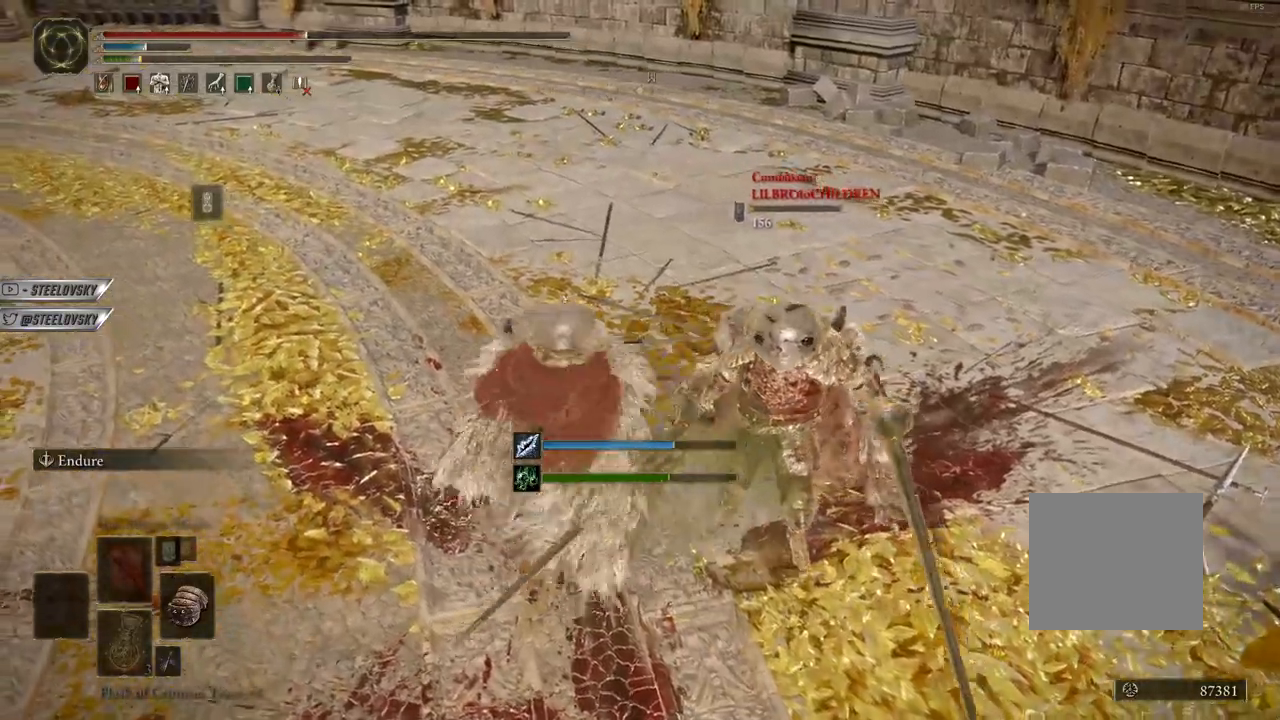
{"buttons": [], "left_stick": "left", "right_stick": "center", "events": [[183, "R1", "down"], [200, "R3", "down"], [200, "right_stick", "up"], [250, "right_stick", "center"], [283, "R3", "up"], [317, "R1", "up"]]}